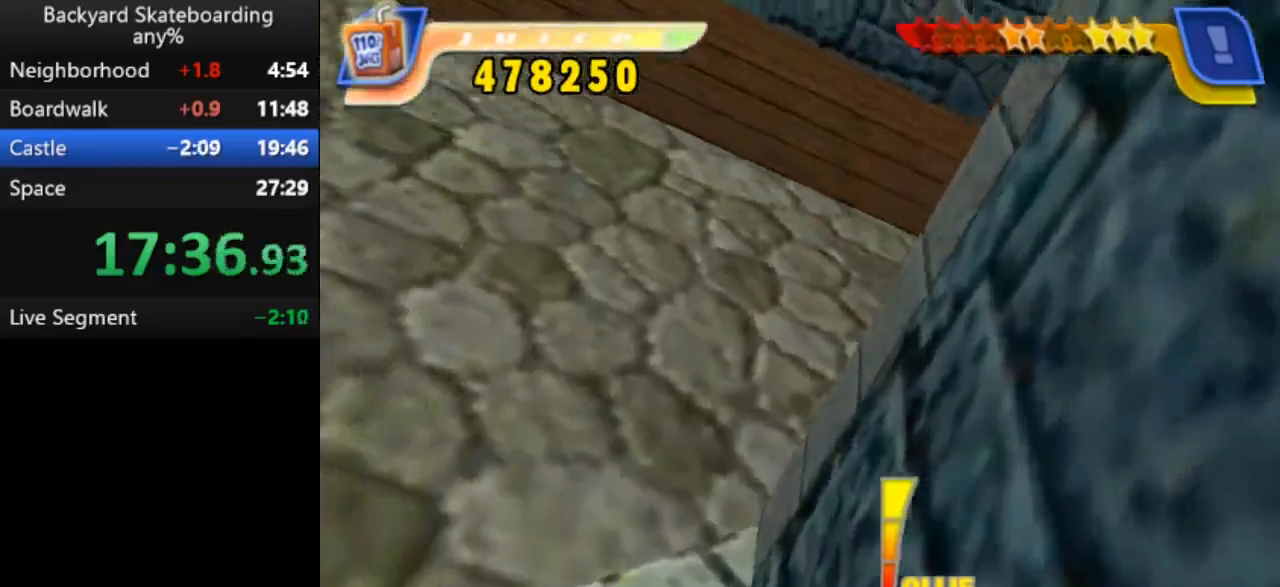
Gameplay with keyboard; each line is a JSON object with the keys held at the frame after it. "events" lists presses ("down") and releases ("up") of "b", "backspace", "c", "down", "left", "return", "right", "space", "up" and "v" between this image and that frame as [ms after this image, input, new state], when the widget could be followed in between. No other keys are recorded. Mouse input is not recorded.
{"keys": ["left", "space"], "events": []}
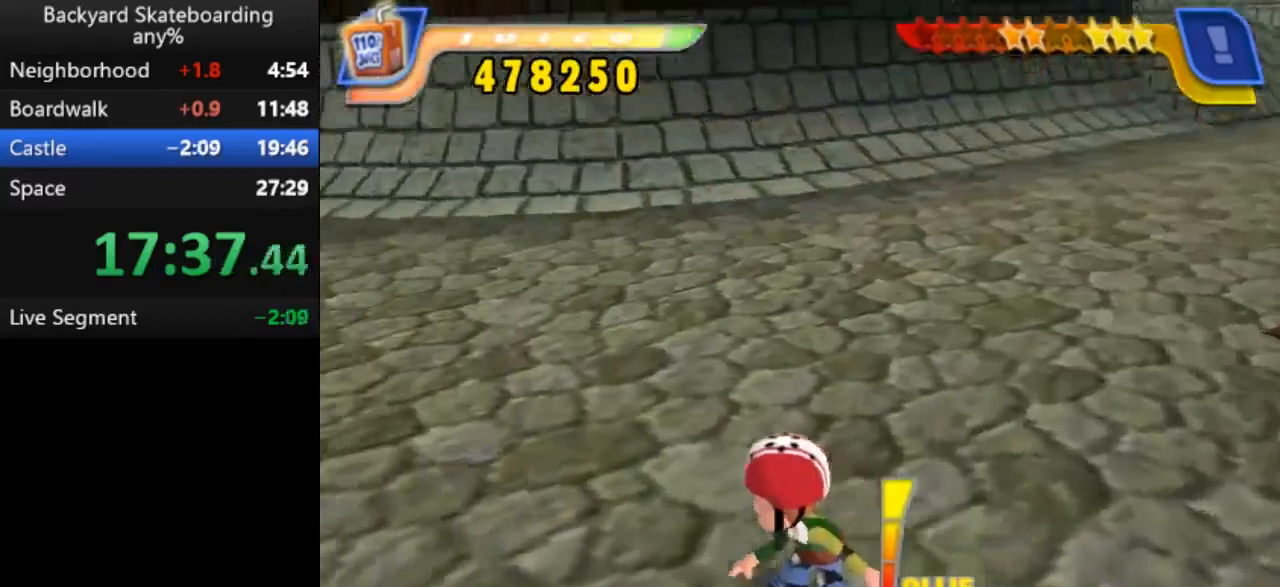
{"keys": ["left", "space"], "events": []}
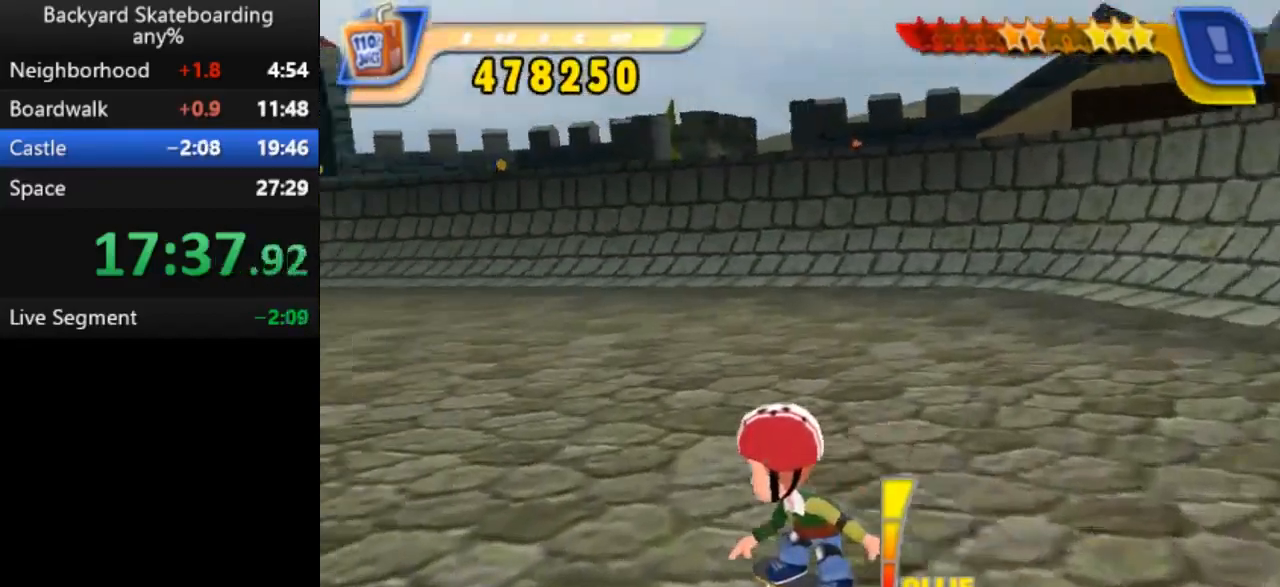
{"keys": ["left", "space"], "events": []}
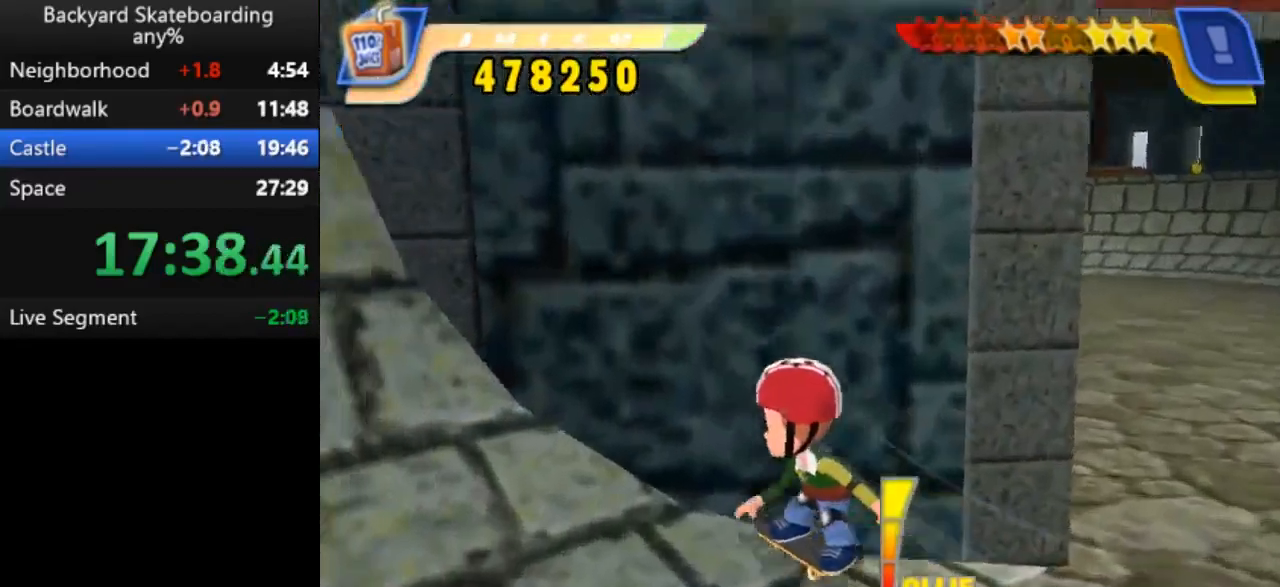
{"keys": ["right", "space", "up"], "events": [[183, "left", "up"], [217, "up", "down"], [483, "right", "down"]]}
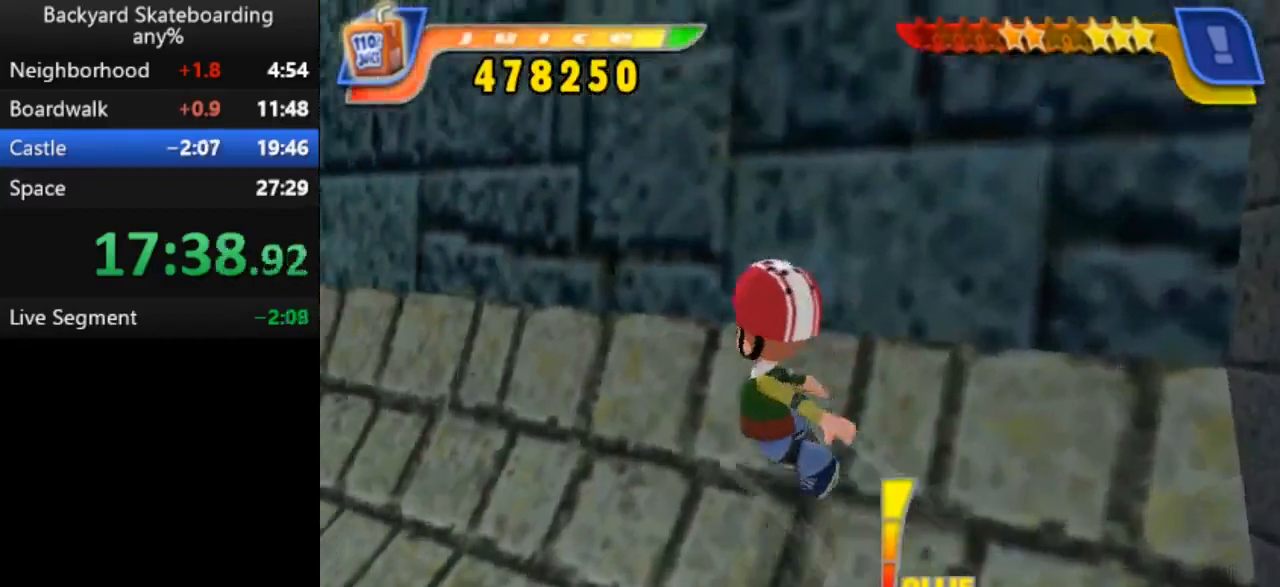
{"keys": ["right", "space", "up"], "events": [[183, "right", "up"], [250, "right", "down"]]}
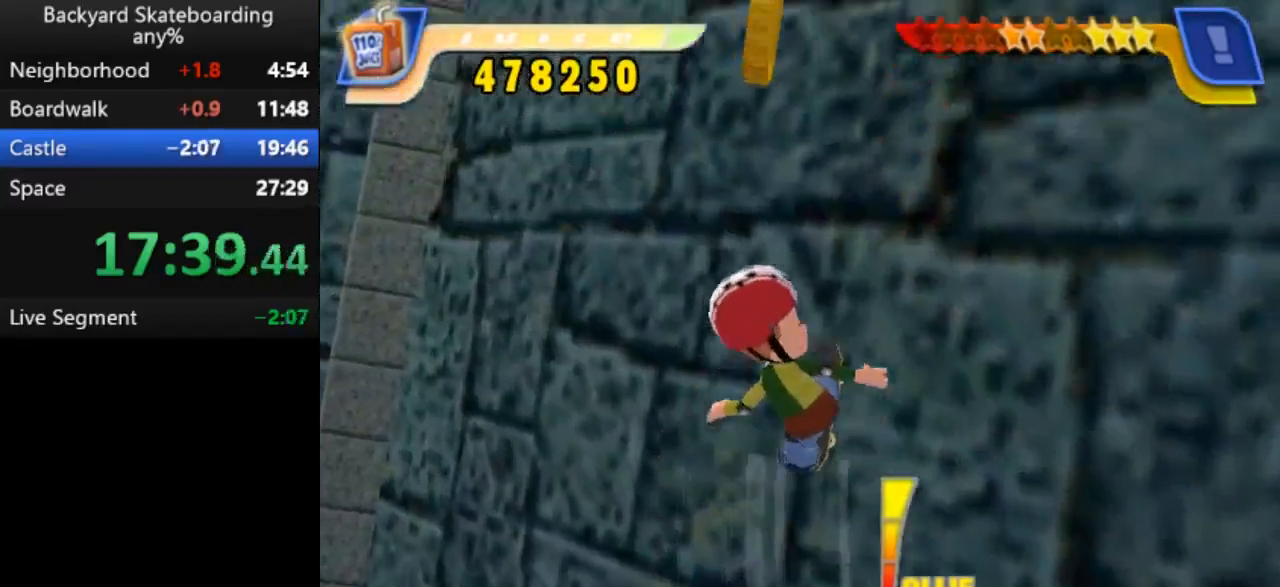
{"keys": ["space", "up"], "events": [[33, "right", "up"]]}
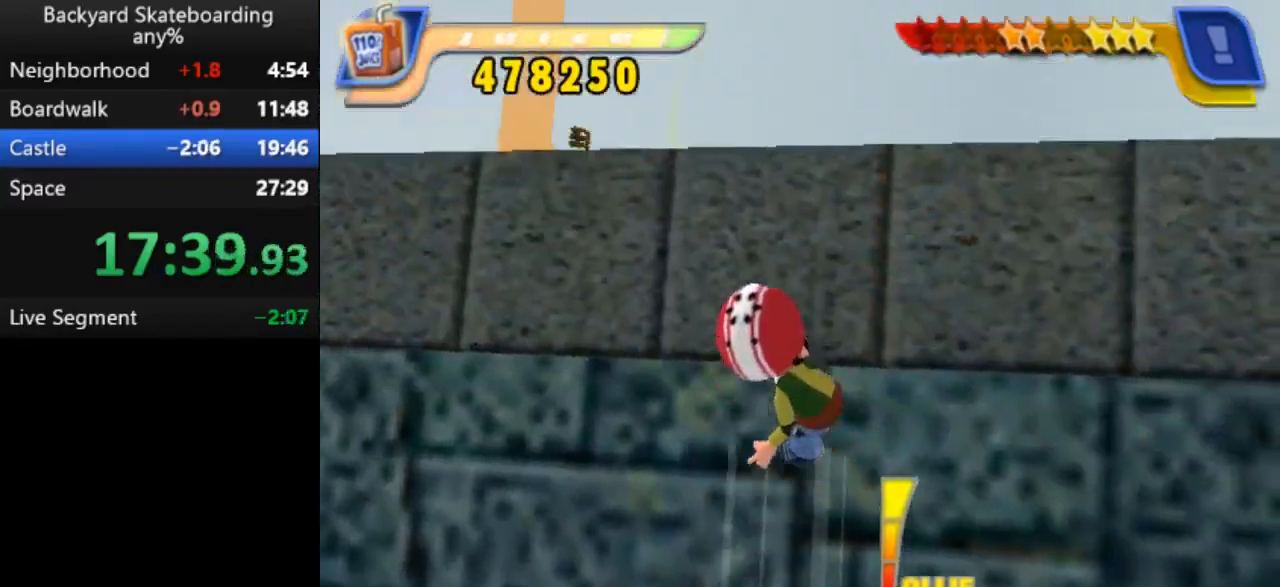
{"keys": ["space", "up"], "events": []}
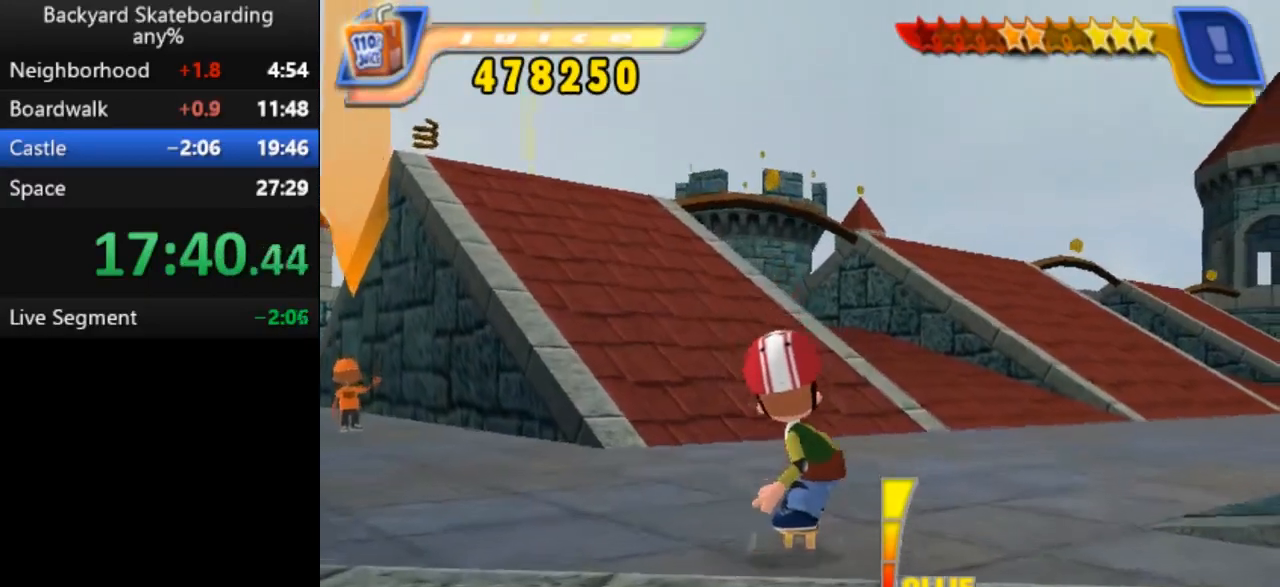
{"keys": ["right", "space"], "events": [[83, "up", "up"], [100, "left", "down"], [383, "left", "up"], [450, "right", "down"]]}
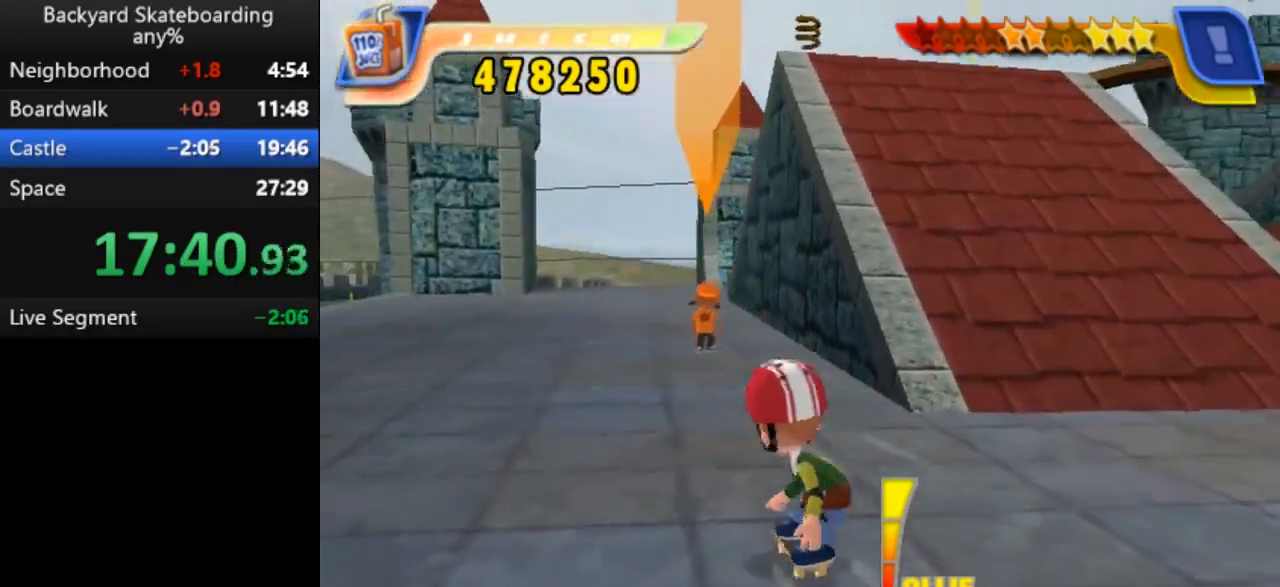
{"keys": [], "events": [[67, "right", "up"], [383, "v", "down"], [467, "v", "up"], [500, "space", "up"]]}
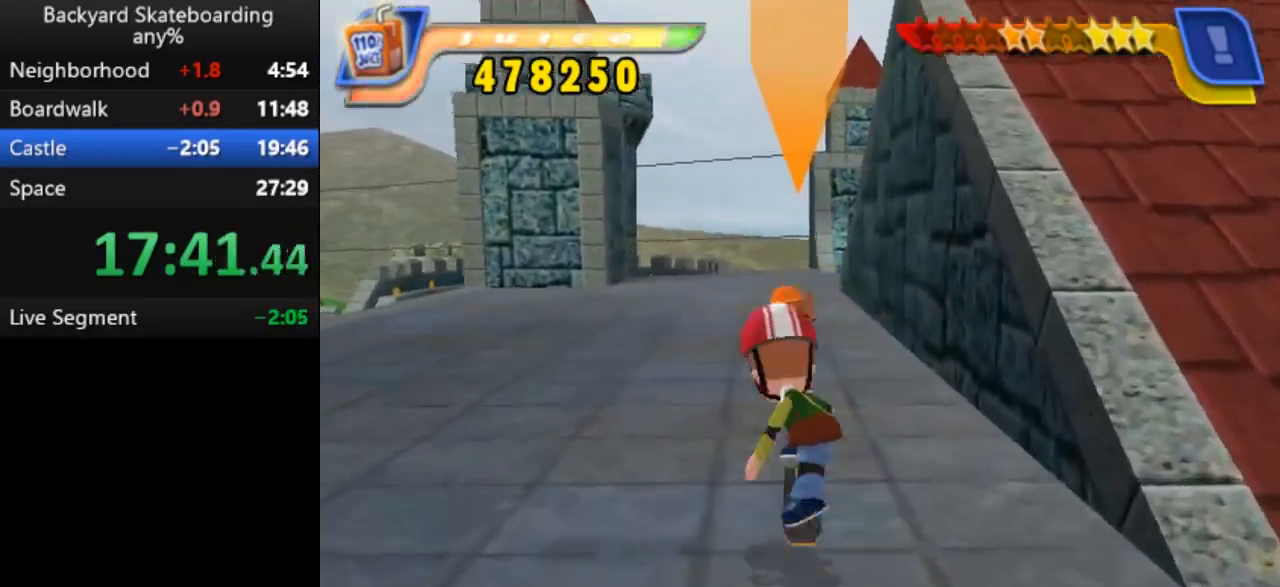
{"keys": [], "events": [[33, "v", "down"], [133, "v", "up"], [217, "v", "down"], [283, "v", "up"], [383, "v", "down"], [450, "v", "up"]]}